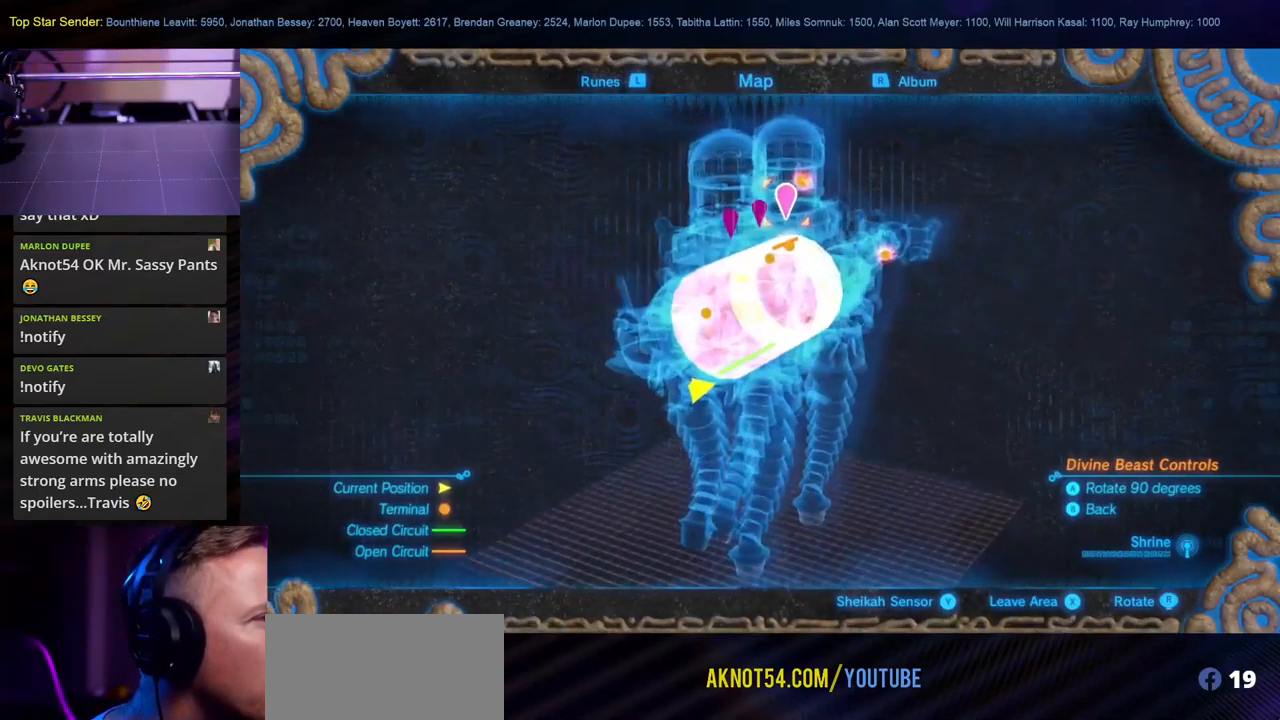
Gameplay with a controller (Nintendo layout); each line is a JSON object with the inputs held at the frame after it. "events" lists button and stick changes between this image and that frame as [ms after this image, input, new state], when the widget could be followed in between. Not read: L2 L3 R1 R2 R3.
{"buttons": [], "left_stick": "center", "right_stick": "center", "events": [[67, "right_stick", "left"], [467, "right_stick", "center"]]}
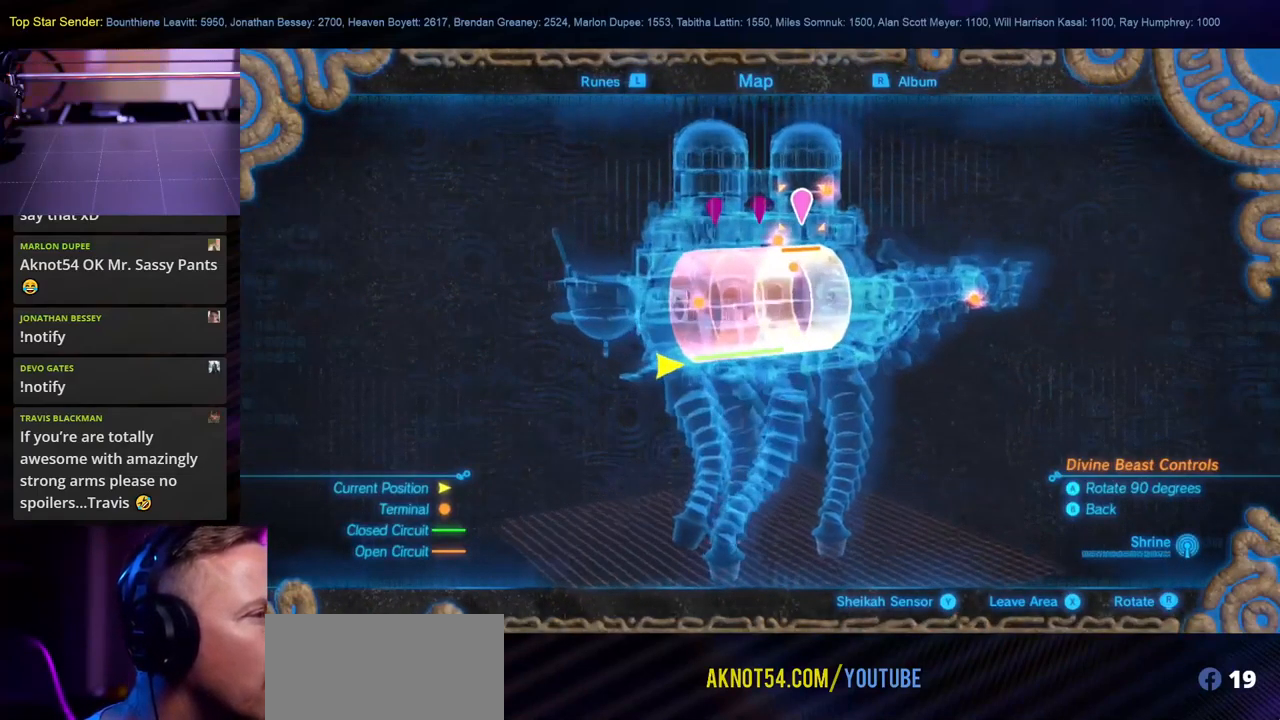
{"buttons": [], "left_stick": "center", "right_stick": "down", "events": [[450, "right_stick", "down"]]}
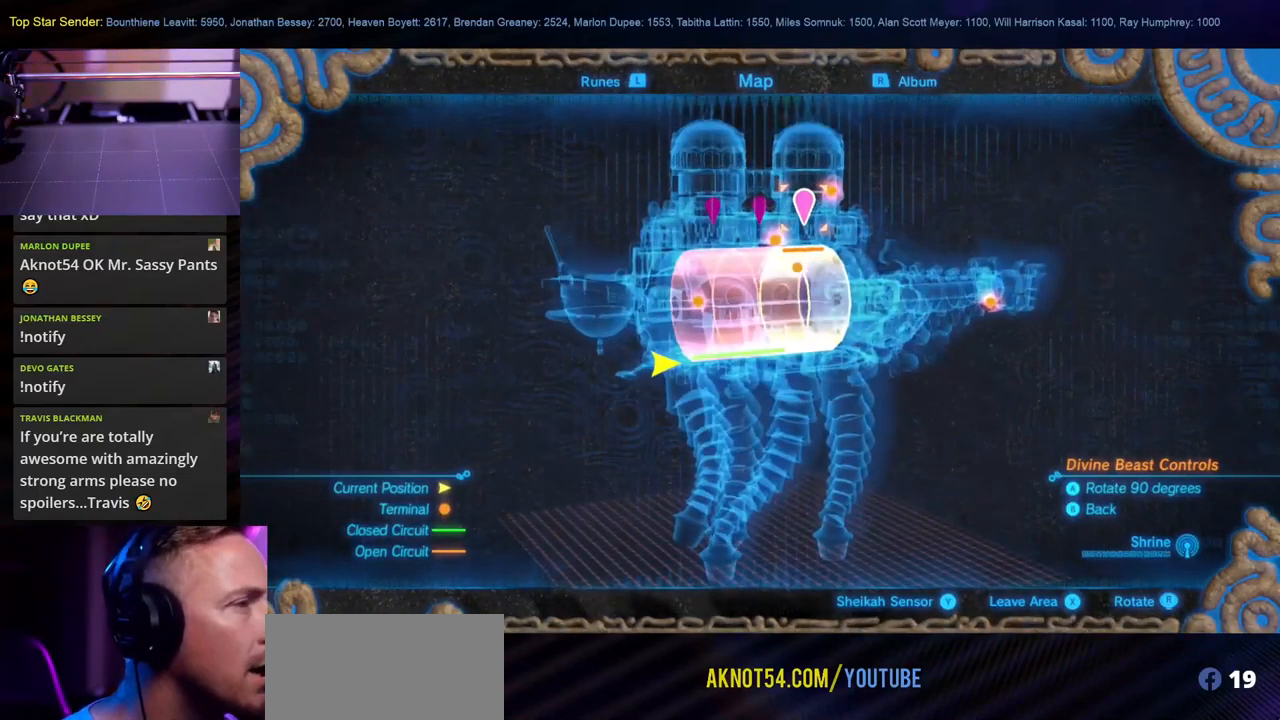
{"buttons": [], "left_stick": "center", "right_stick": "down-left", "events": [[467, "right_stick", "down-left"]]}
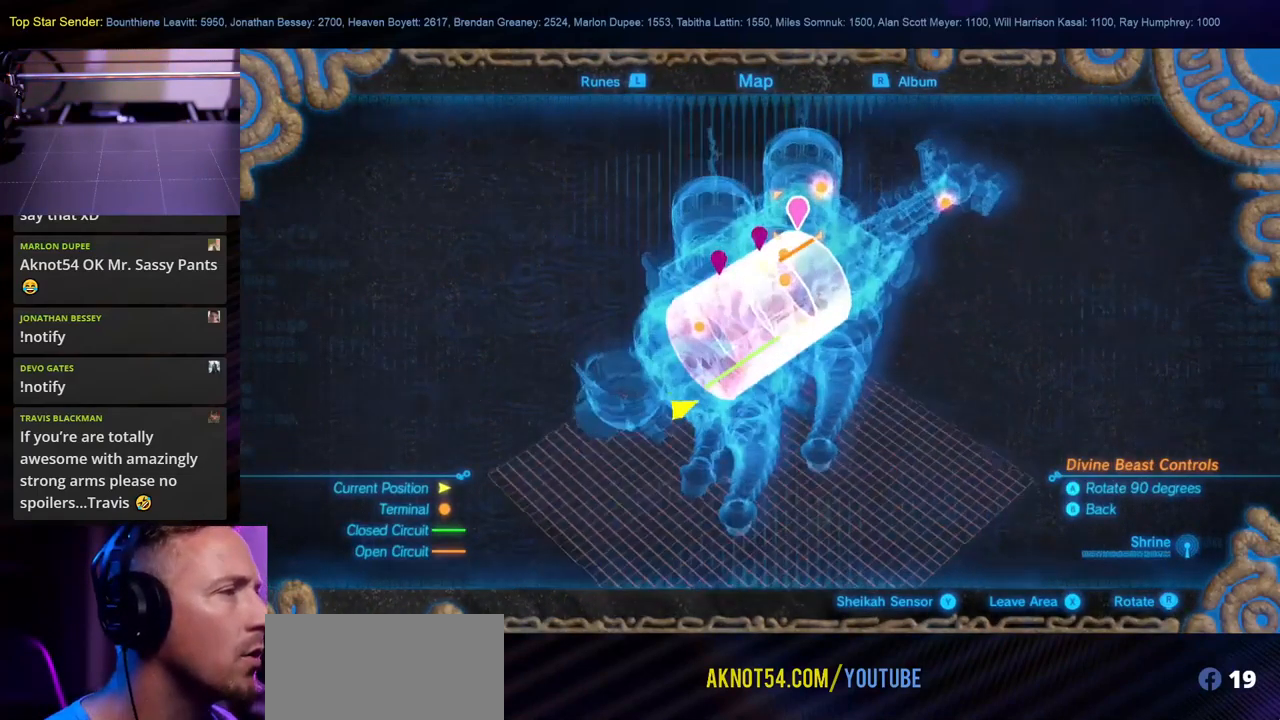
{"buttons": [], "left_stick": "center", "right_stick": "center", "events": [[34, "right_stick", "center"], [284, "right_stick", "up-left"], [467, "right_stick", "center"]]}
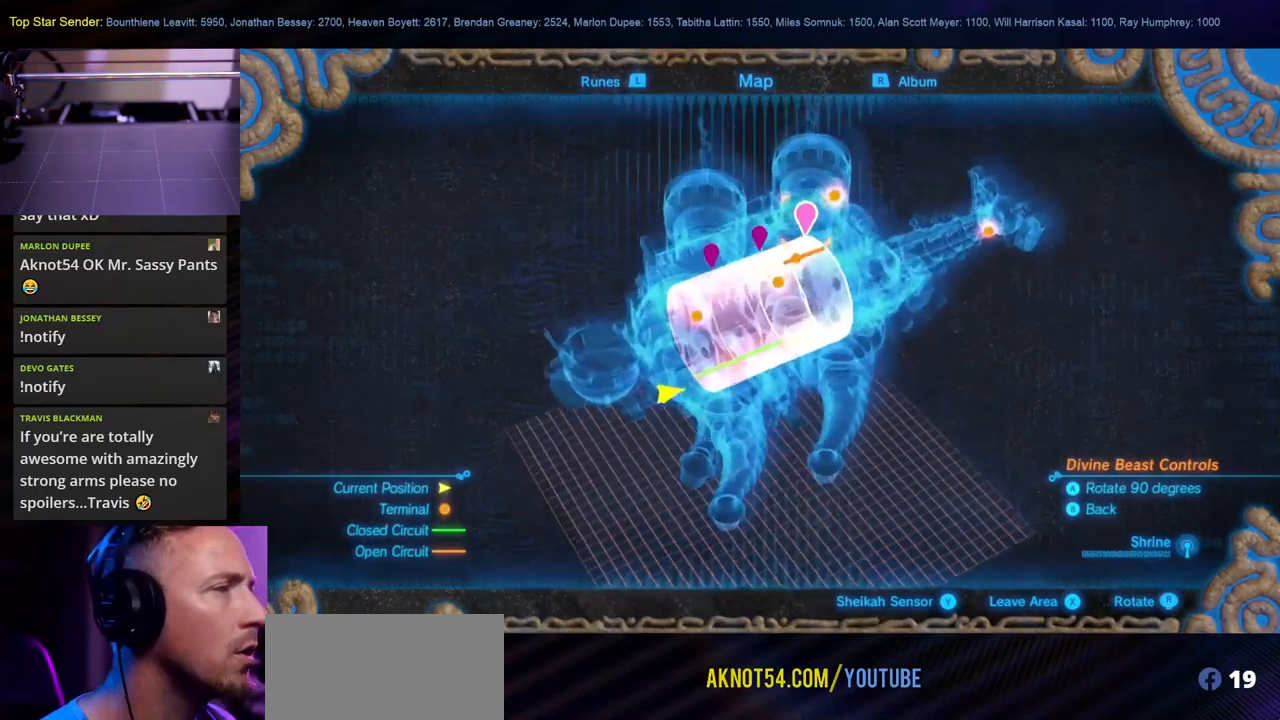
{"buttons": ["L1"], "left_stick": "center", "right_stick": "center", "events": [[84, "B", "down"], [184, "B", "up"], [234, "L1", "down"]]}
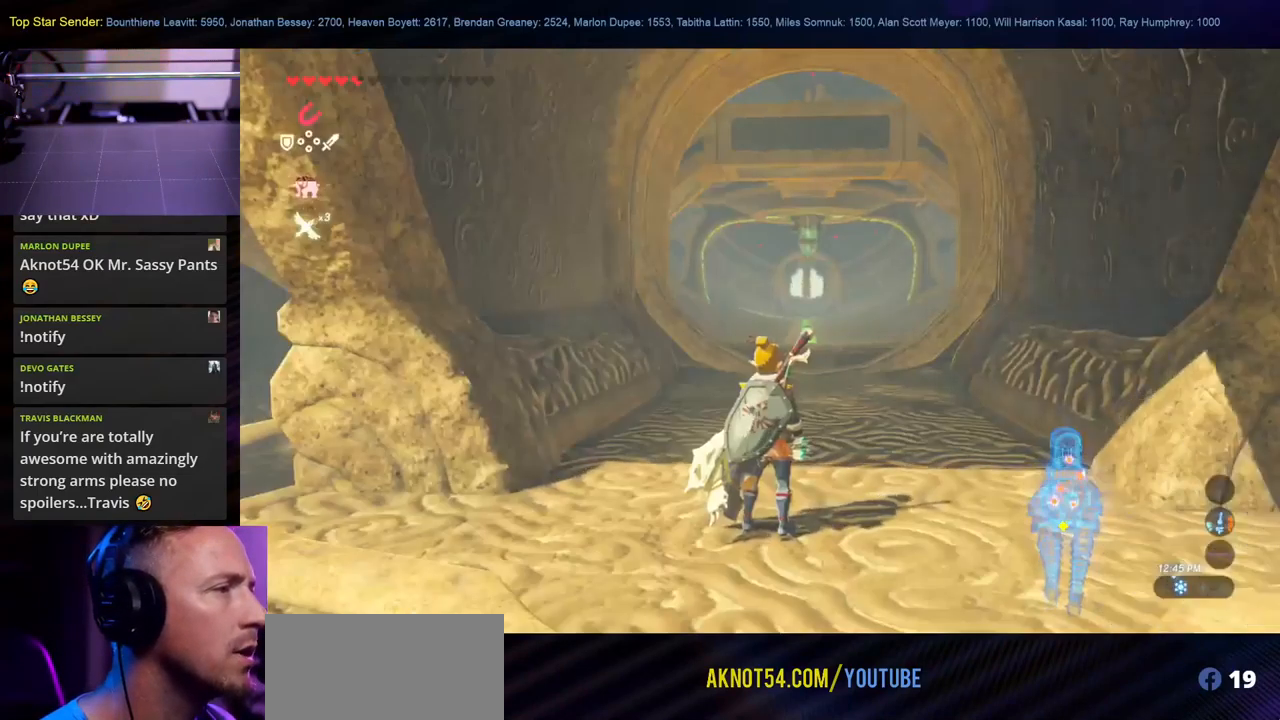
{"buttons": ["L1"], "left_stick": "up", "right_stick": "down", "events": [[334, "left_stick", "up"], [434, "right_stick", "down"]]}
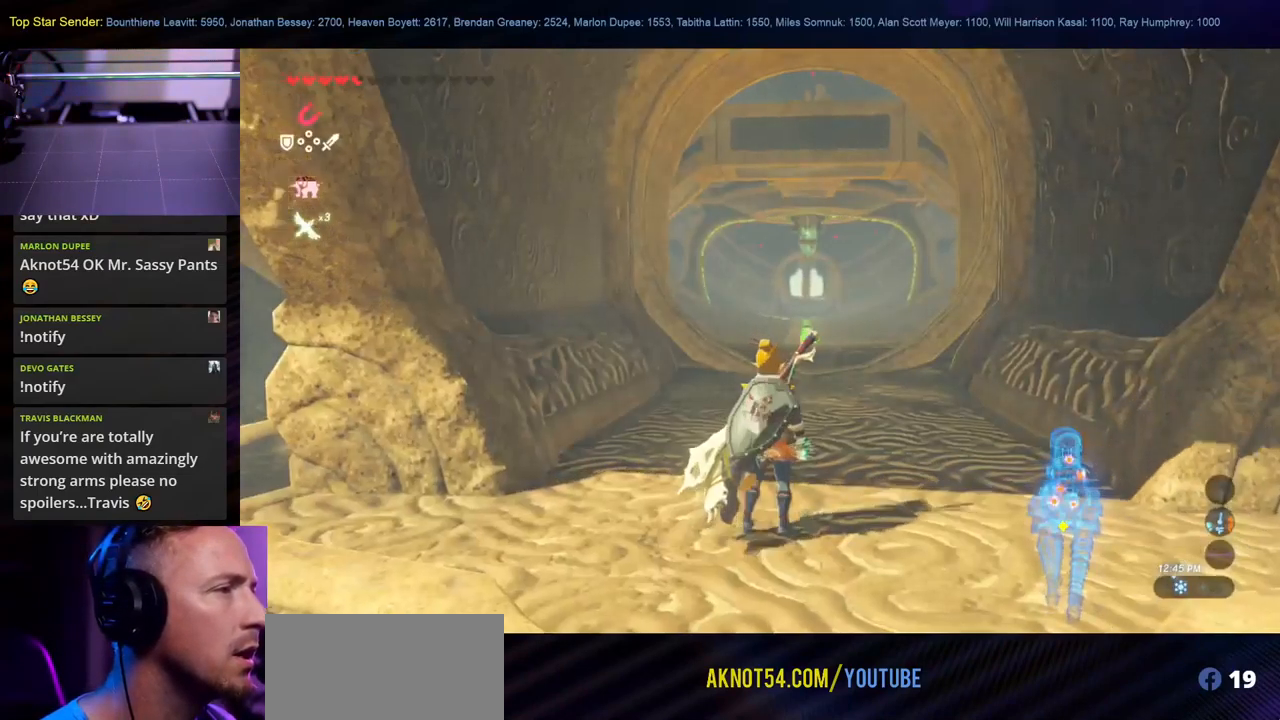
{"buttons": ["B"], "left_stick": "up", "right_stick": "center", "events": [[117, "right_stick", "center"], [334, "B", "down"], [501, "L1", "up"]]}
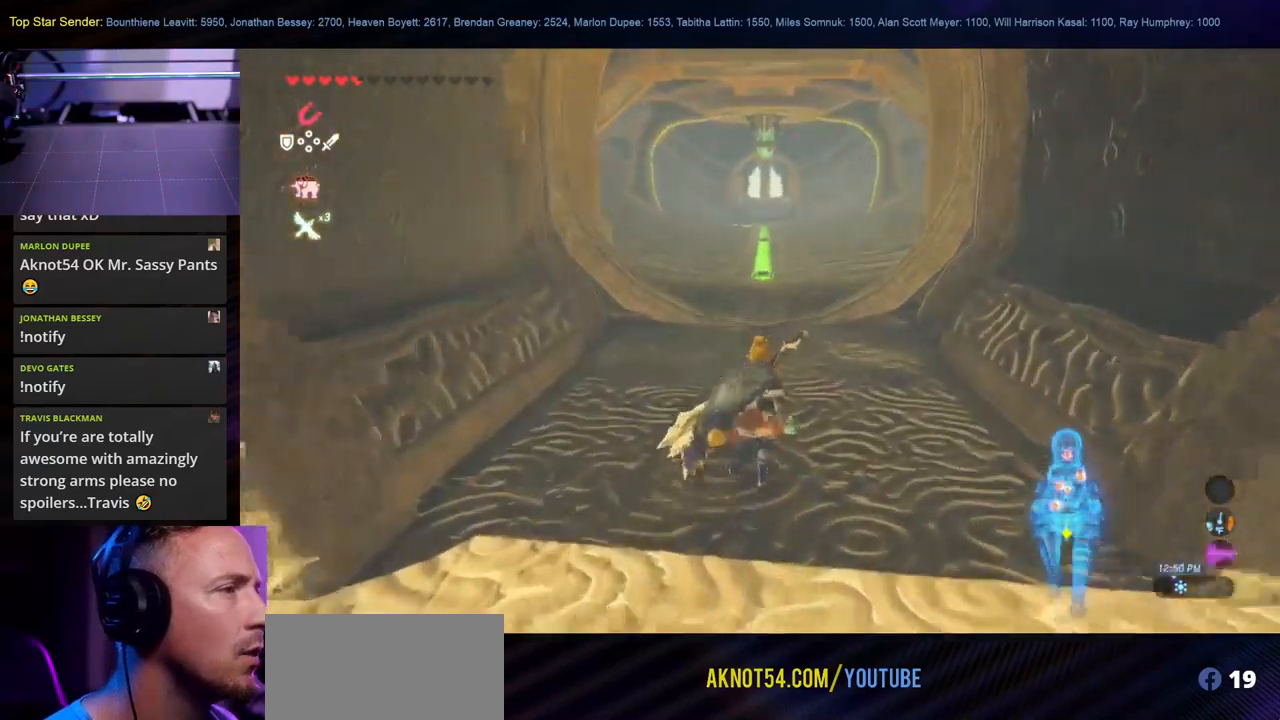
{"buttons": [], "left_stick": "up", "right_stick": "center", "events": [[33, "L1", "down"], [133, "L1", "up"], [383, "B", "up"]]}
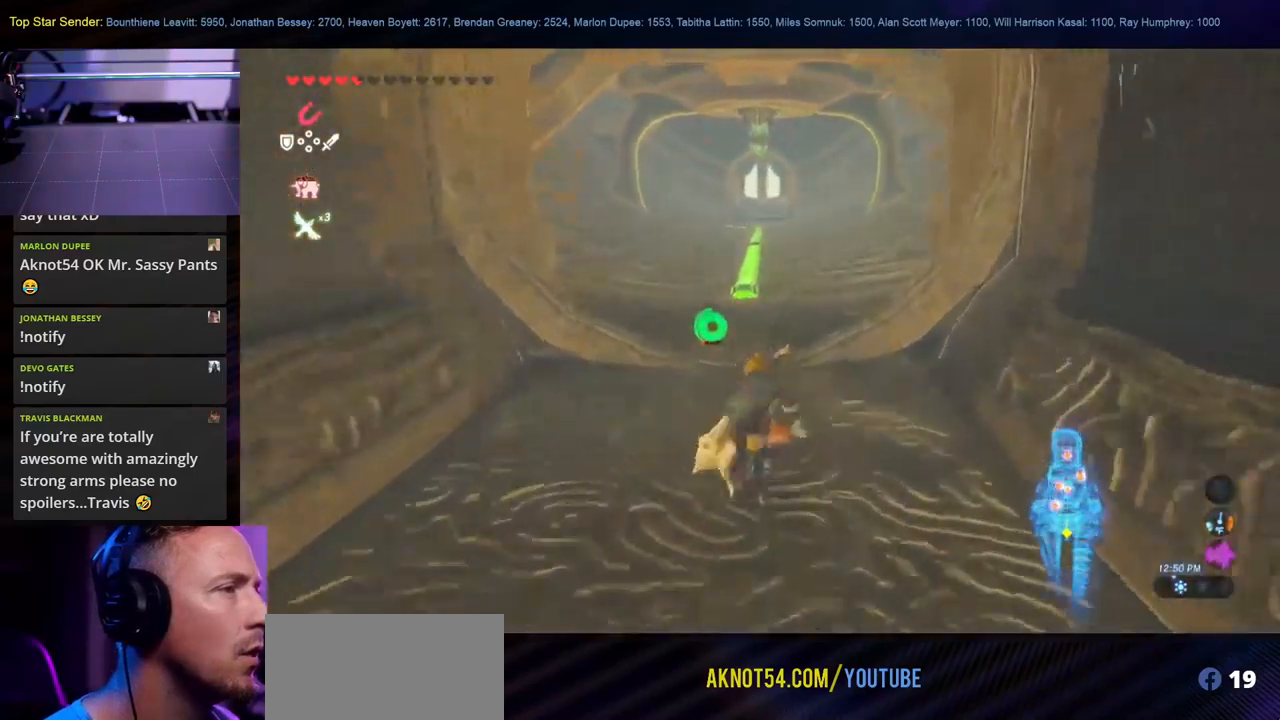
{"buttons": ["B"], "left_stick": "up", "right_stick": "center", "events": [[50, "right_stick", "left"], [250, "right_stick", "center"], [383, "B", "down"]]}
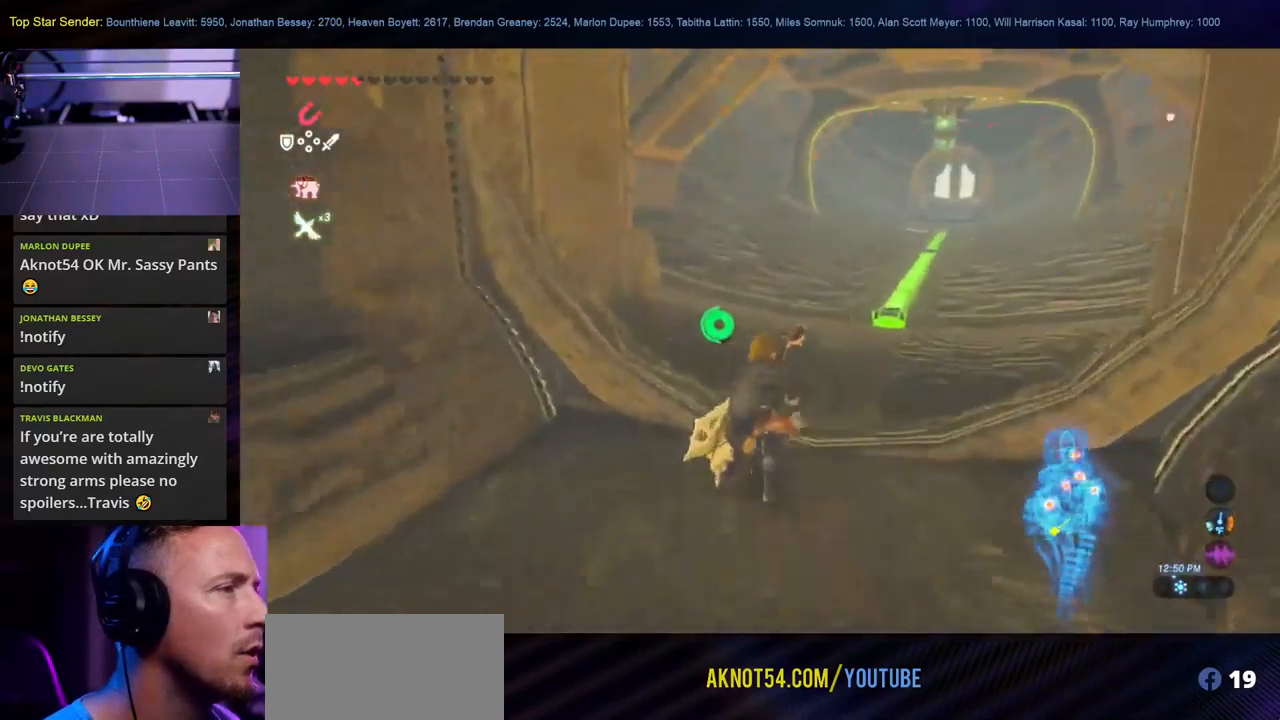
{"buttons": [], "left_stick": "up", "right_stick": "center", "events": [[383, "B", "up"]]}
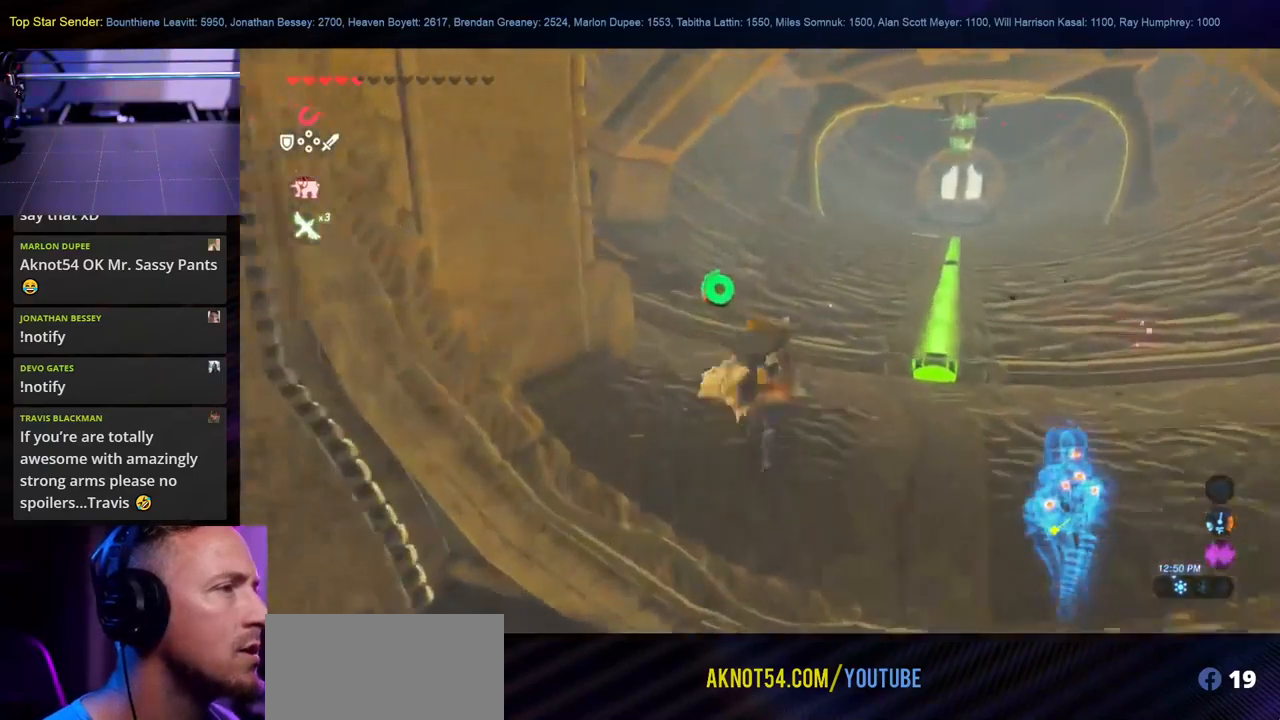
{"buttons": [], "left_stick": "up", "right_stick": "center", "events": [[100, "right_stick", "up-left"], [283, "right_stick", "center"]]}
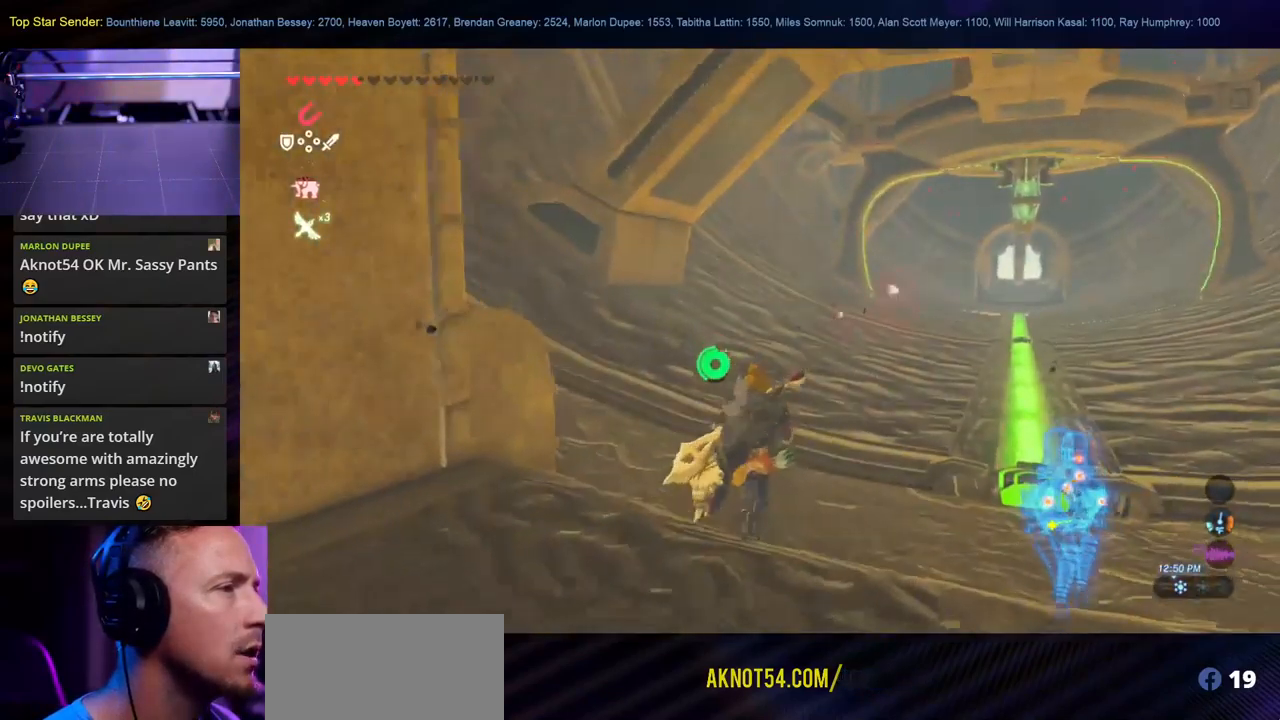
{"buttons": [], "left_stick": "up", "right_stick": "left", "events": [[450, "right_stick", "left"]]}
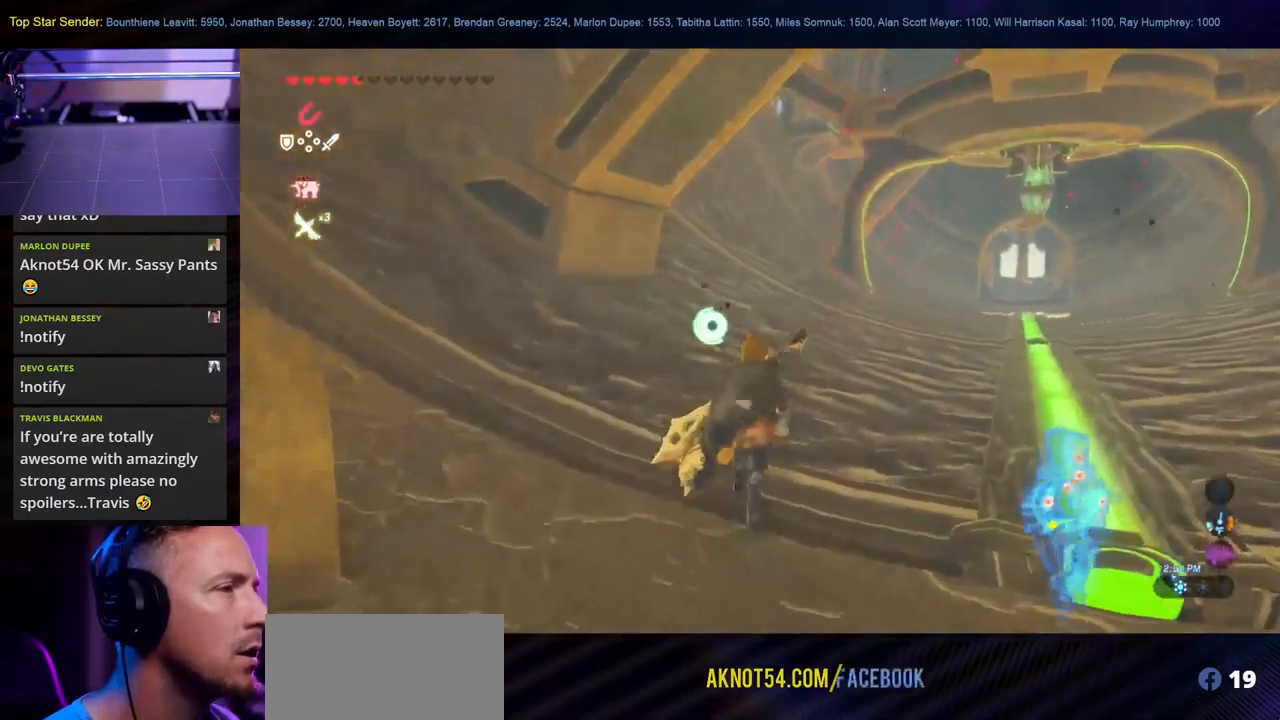
{"buttons": [], "left_stick": "up-left", "right_stick": "center", "events": [[183, "left_stick", "center"], [266, "right_stick", "center"], [483, "left_stick", "up-left"]]}
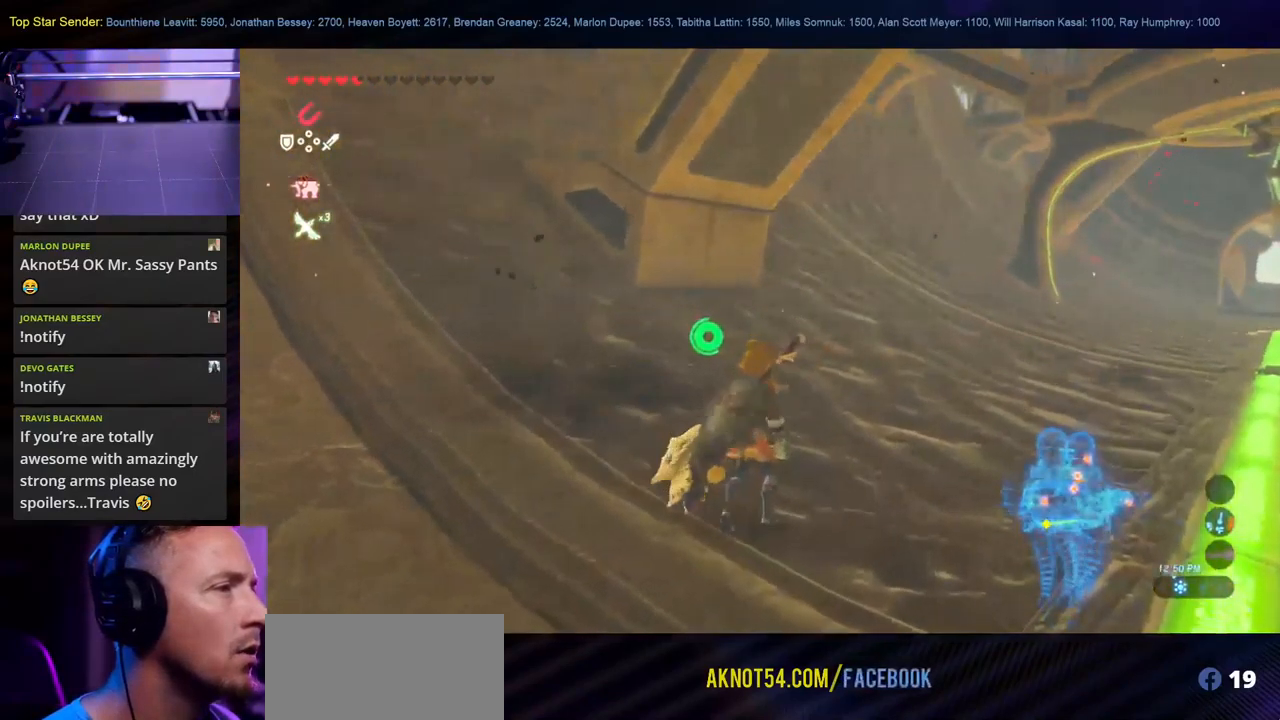
{"buttons": [], "left_stick": "center", "right_stick": "center", "events": [[33, "L1", "down"], [50, "left_stick", "center"], [66, "SELECT", "down"], [216, "L1", "up"], [283, "SELECT", "up"]]}
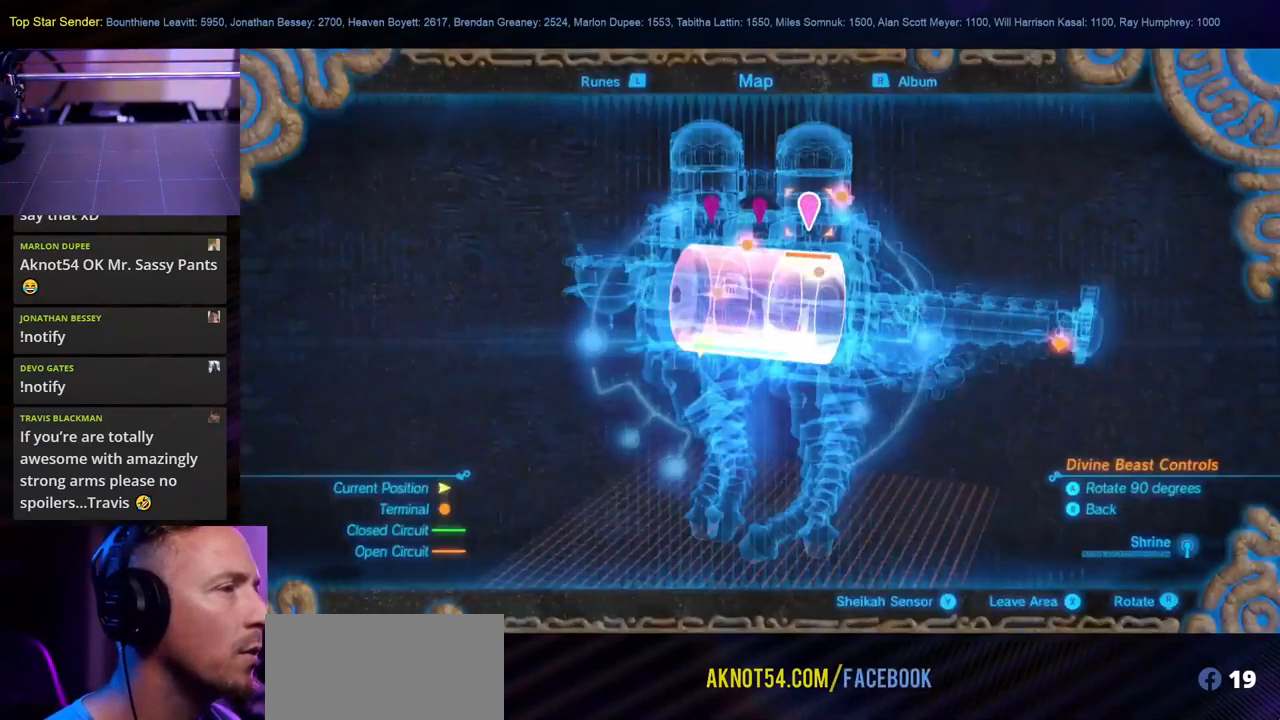
{"buttons": [], "left_stick": "center", "right_stick": "right", "events": [[466, "right_stick", "right"]]}
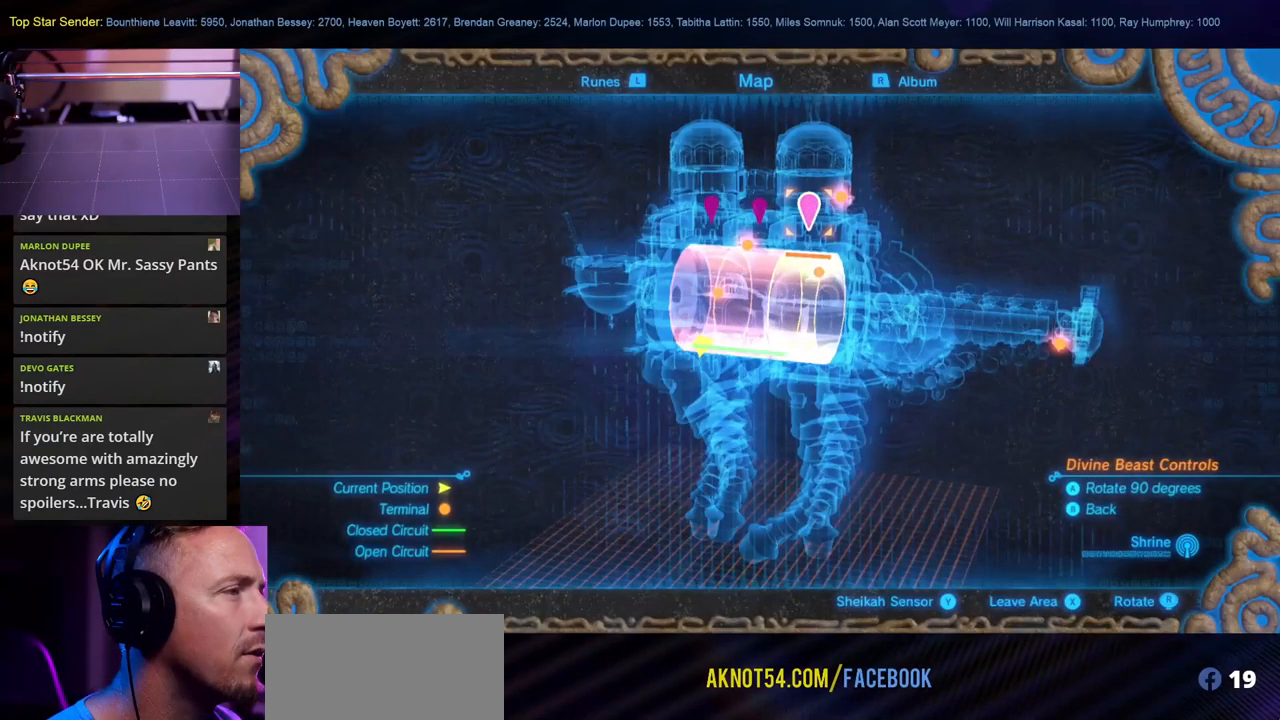
{"buttons": [], "left_stick": "center", "right_stick": "center", "events": [[266, "right_stick", "center"]]}
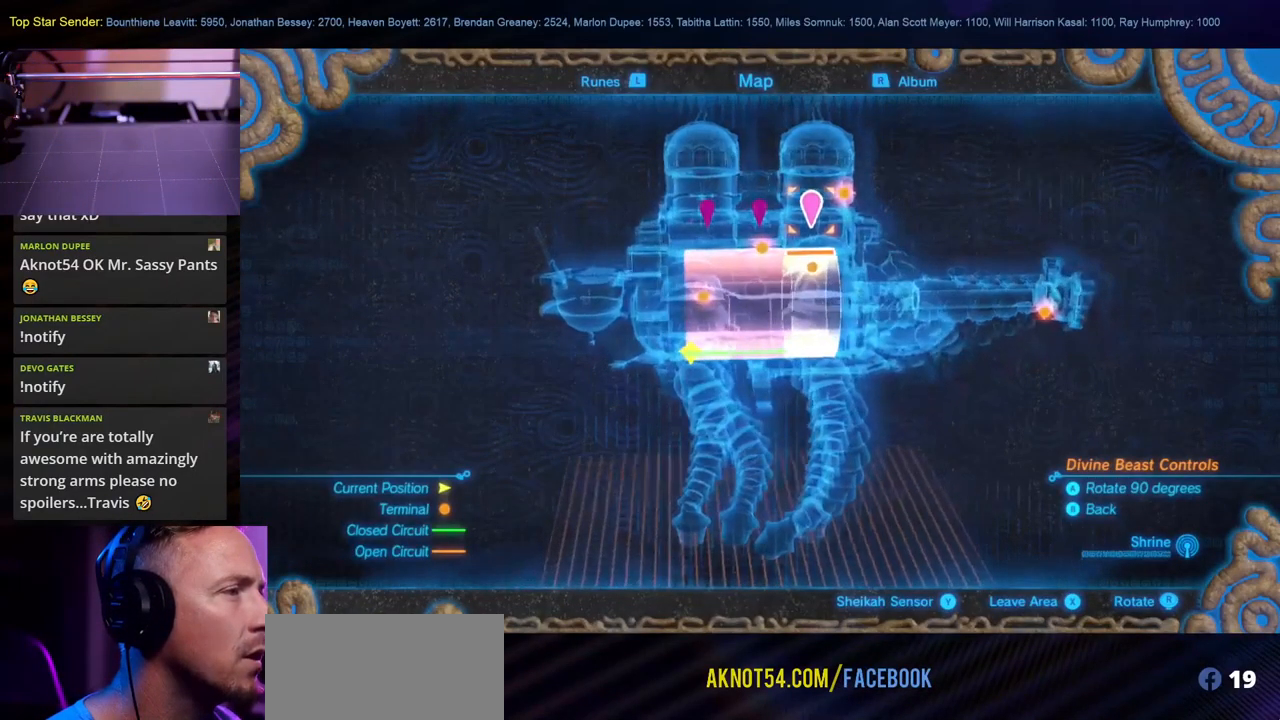
{"buttons": [], "left_stick": "center", "right_stick": "center", "events": [[16, "right_stick", "right"], [167, "right_stick", "center"]]}
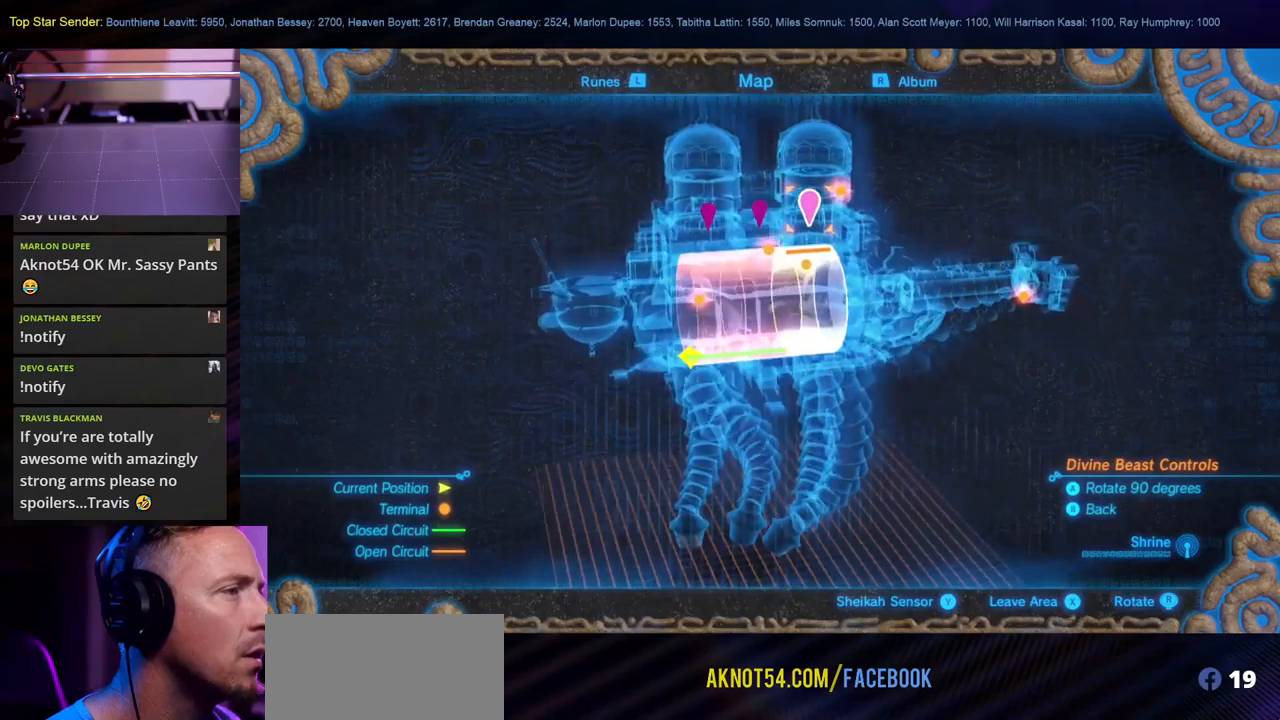
{"buttons": [], "left_stick": "center", "right_stick": "center", "events": [[200, "right_stick", "down-right"], [483, "right_stick", "center"]]}
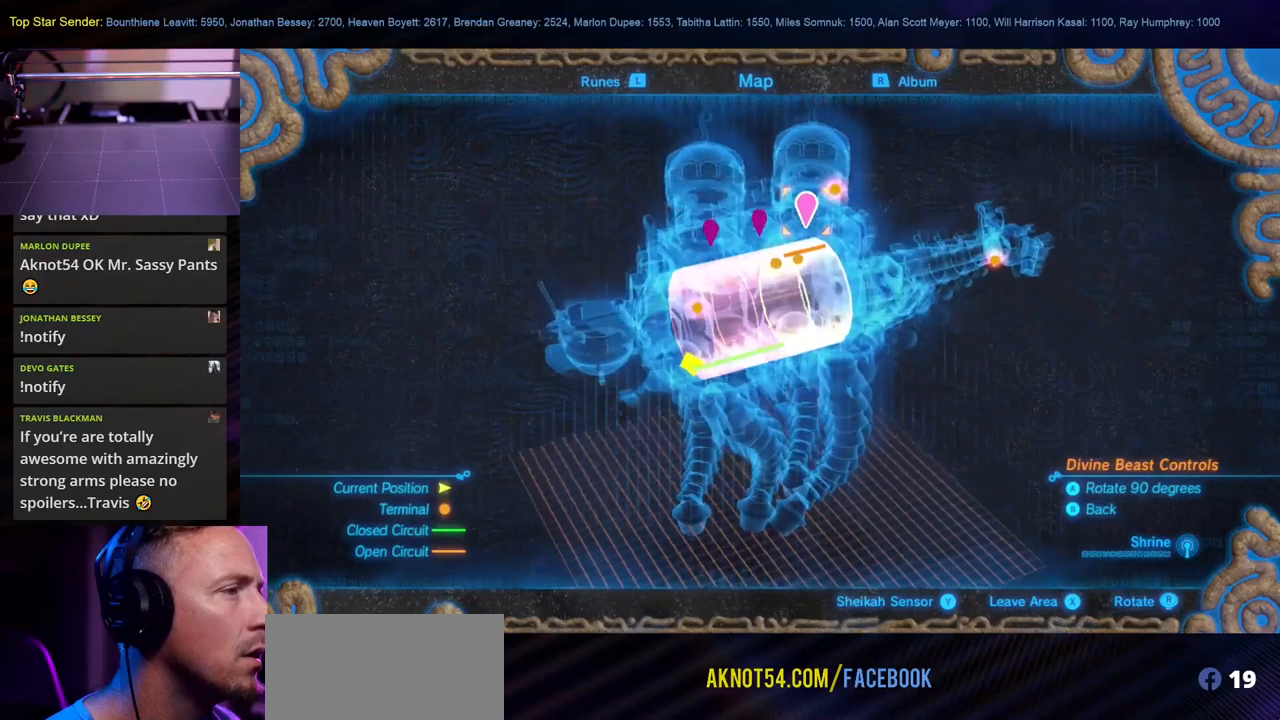
{"buttons": ["SELECT"], "left_stick": "center", "right_stick": "center", "events": [[383, "SELECT", "down"]]}
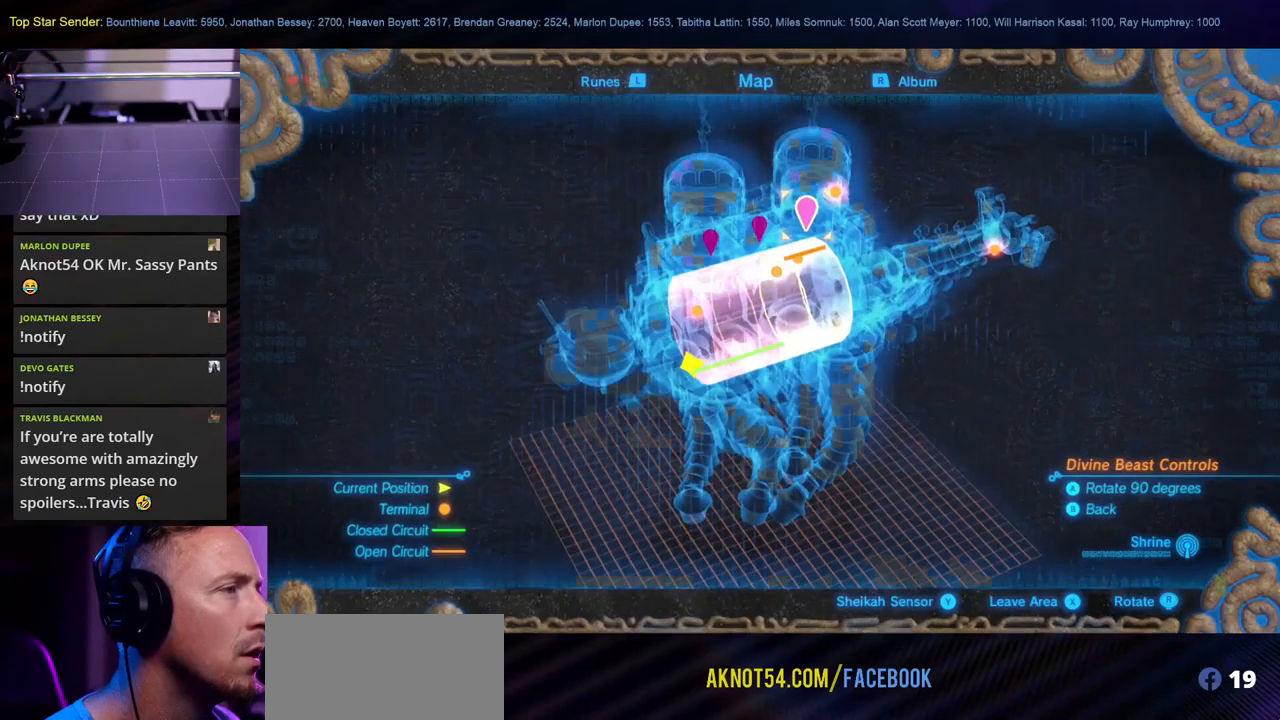
{"buttons": [], "left_stick": "center", "right_stick": "center", "events": [[33, "SELECT", "up"], [367, "SELECT", "down"], [483, "SELECT", "up"]]}
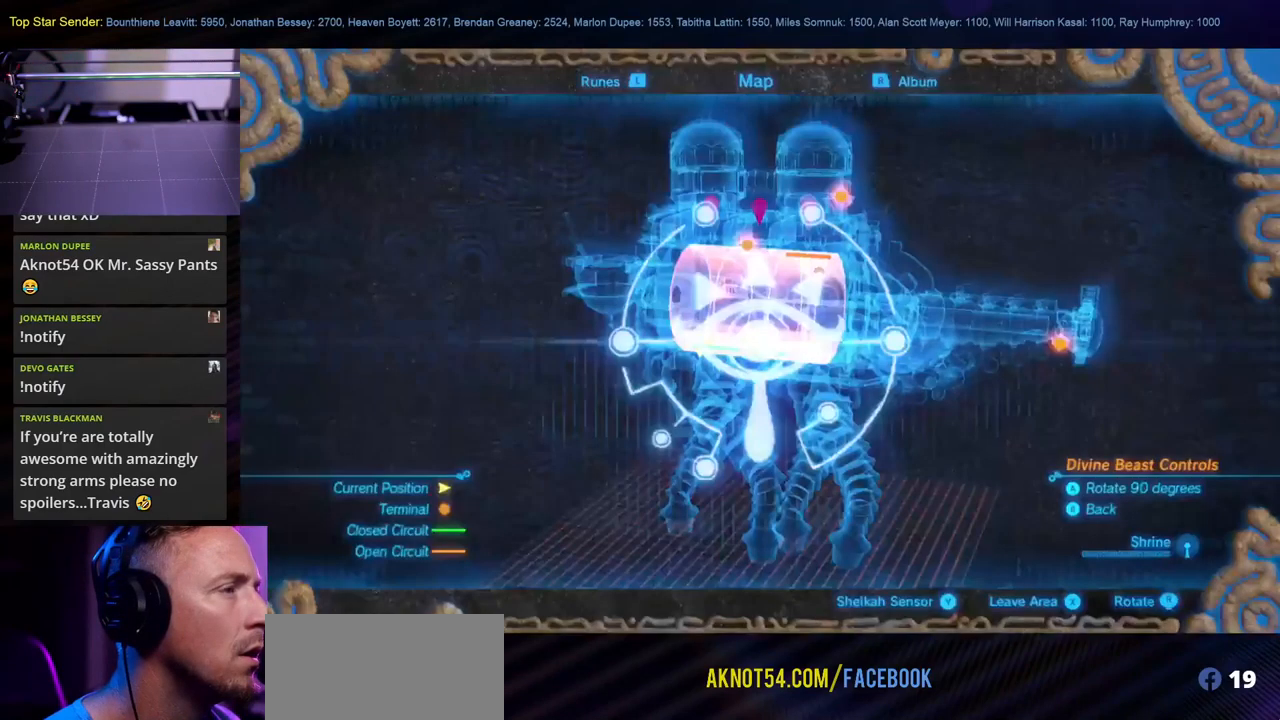
{"buttons": [], "left_stick": "center", "right_stick": "center", "events": []}
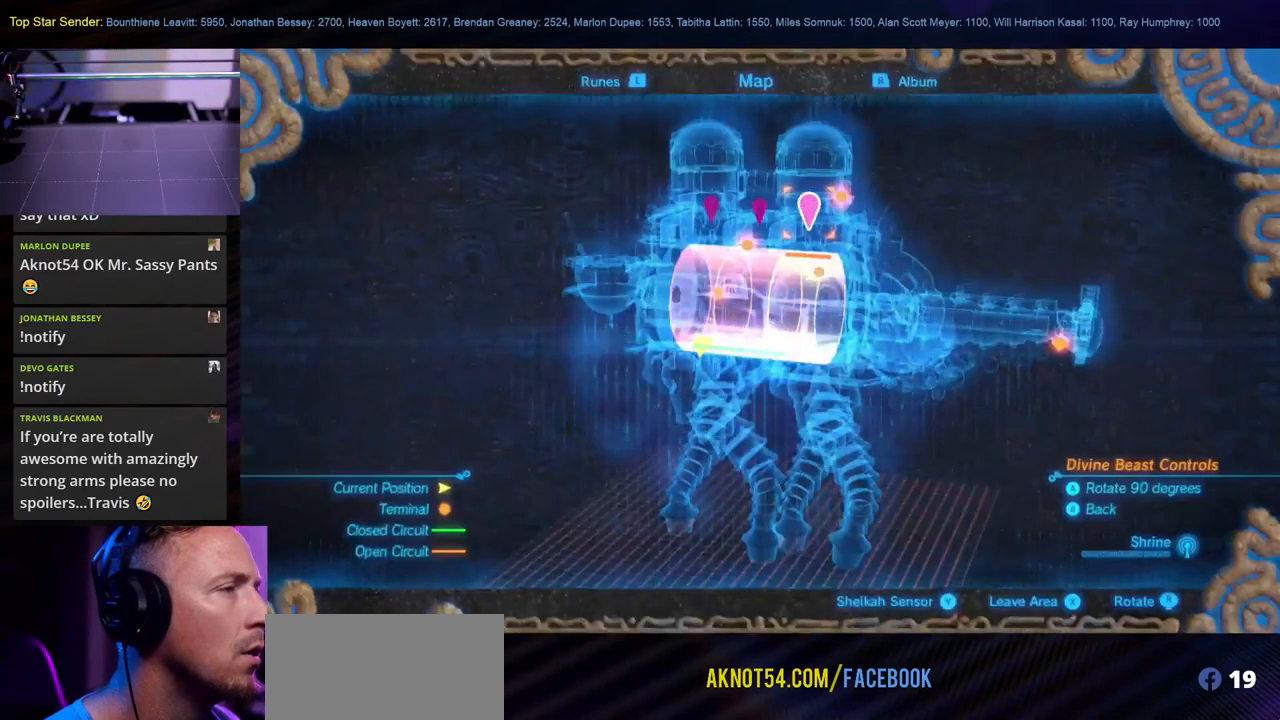
{"buttons": [], "left_stick": "center", "right_stick": "center", "events": []}
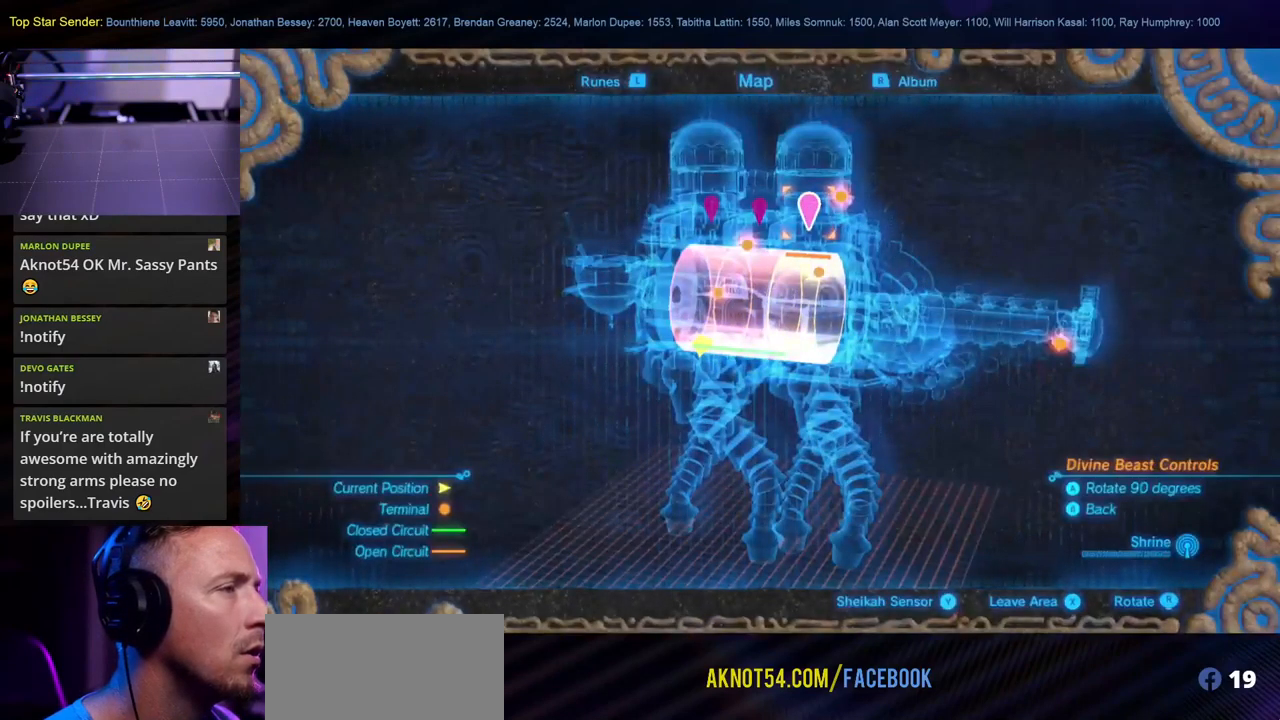
{"buttons": [], "left_stick": "center", "right_stick": "center", "events": [[17, "right_stick", "right"], [483, "right_stick", "center"]]}
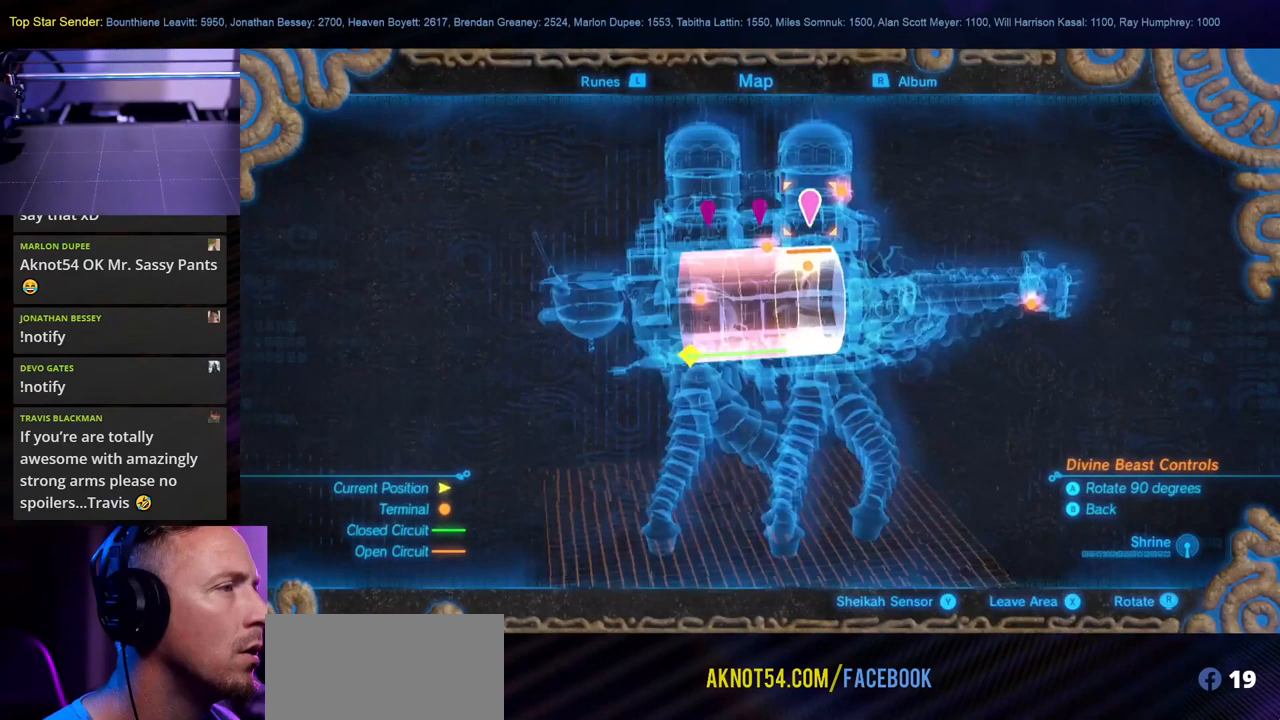
{"buttons": [], "left_stick": "center", "right_stick": "center", "events": [[133, "A", "down"], [233, "A", "up"]]}
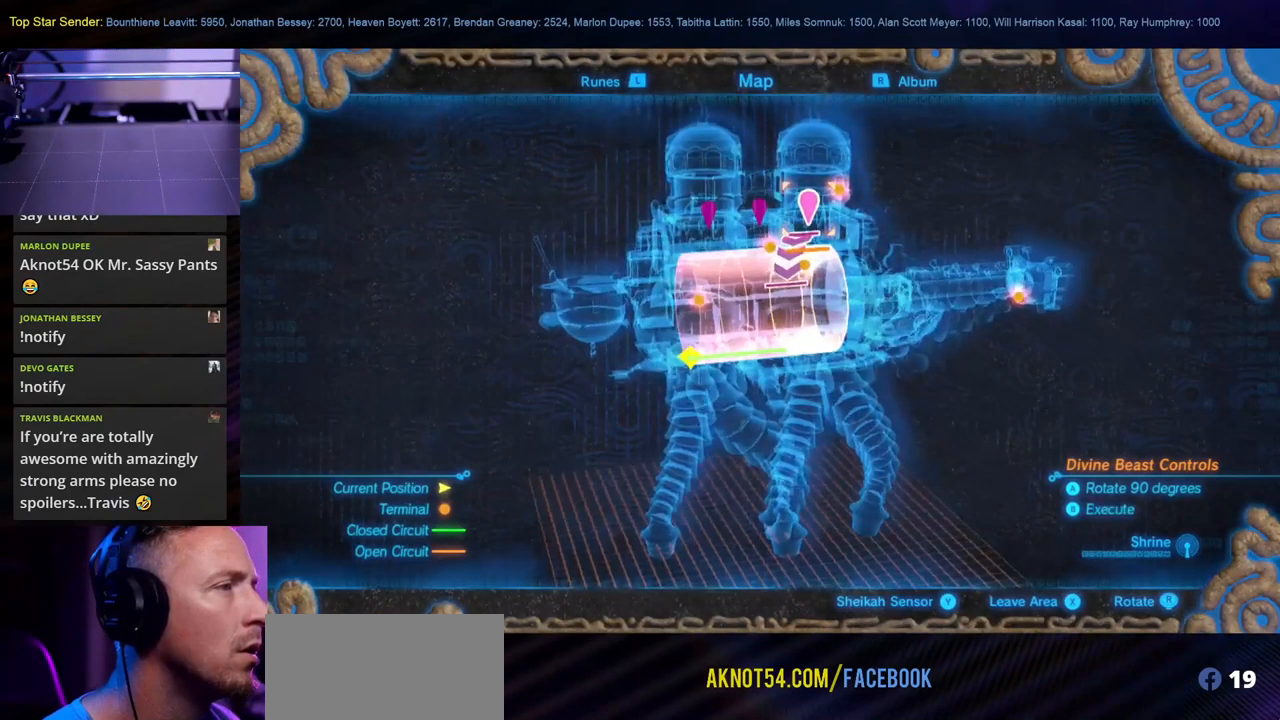
{"buttons": [], "left_stick": "down", "right_stick": "center", "events": [[417, "left_stick", "down"]]}
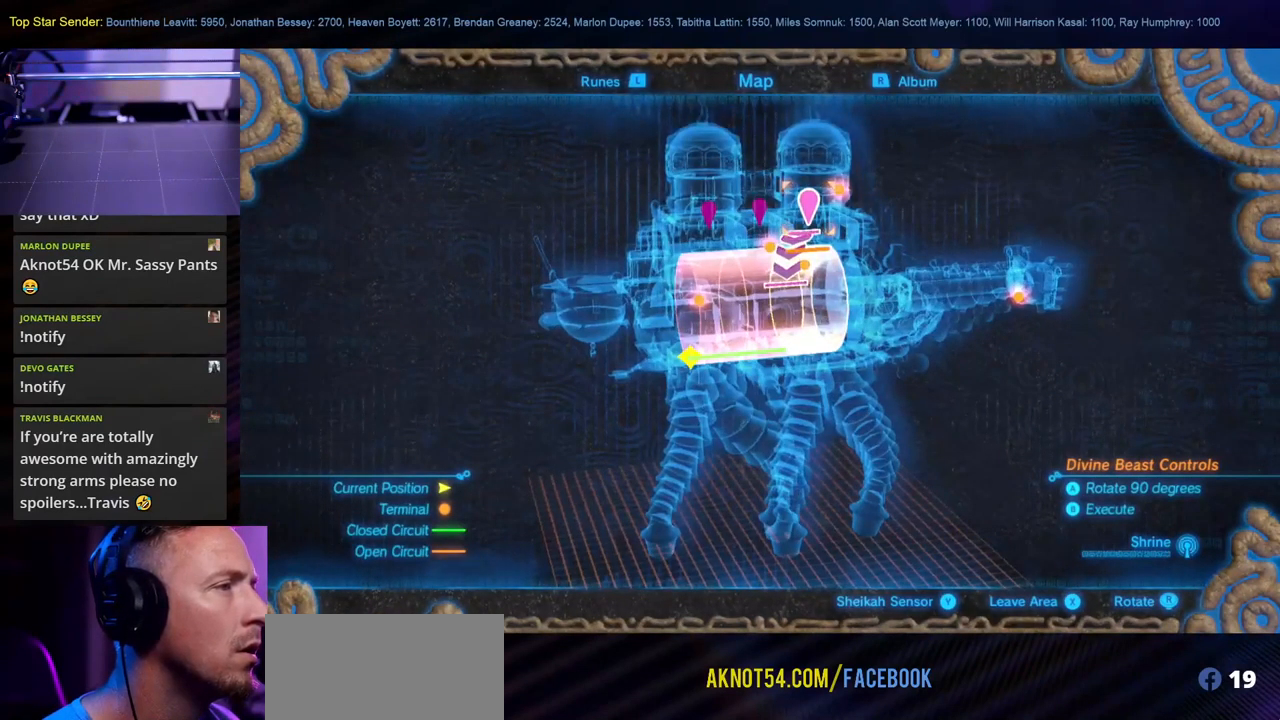
{"buttons": [], "left_stick": "down", "right_stick": "center", "events": []}
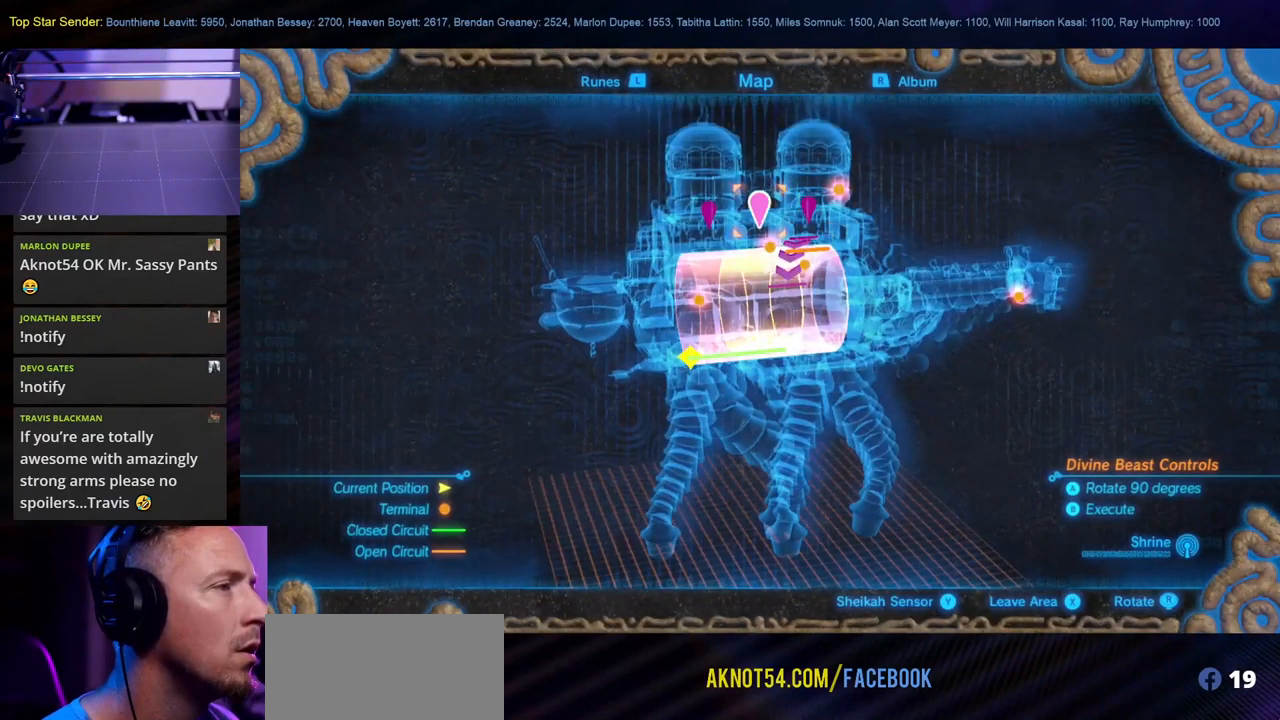
{"buttons": [], "left_stick": "up-left", "right_stick": "center", "events": [[67, "left_stick", "center"], [316, "left_stick", "up-left"]]}
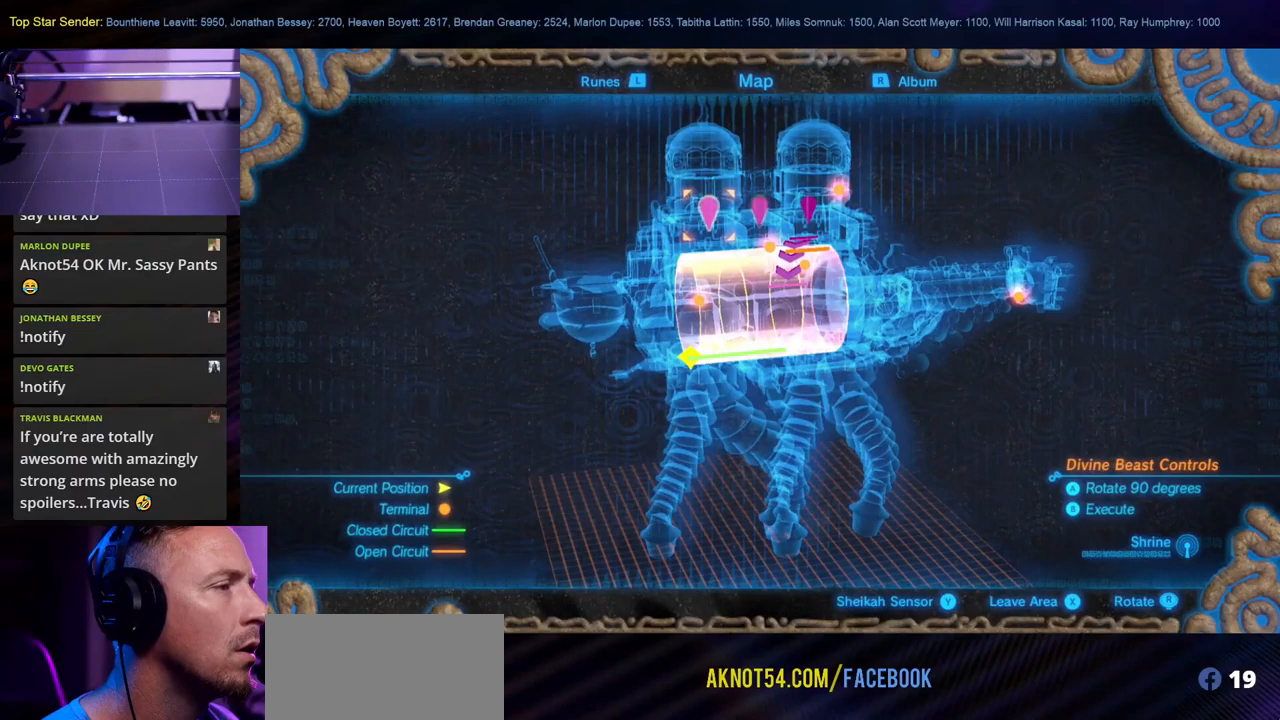
{"buttons": [], "left_stick": "right", "right_stick": "center", "events": [[84, "left_stick", "center"], [367, "left_stick", "right"]]}
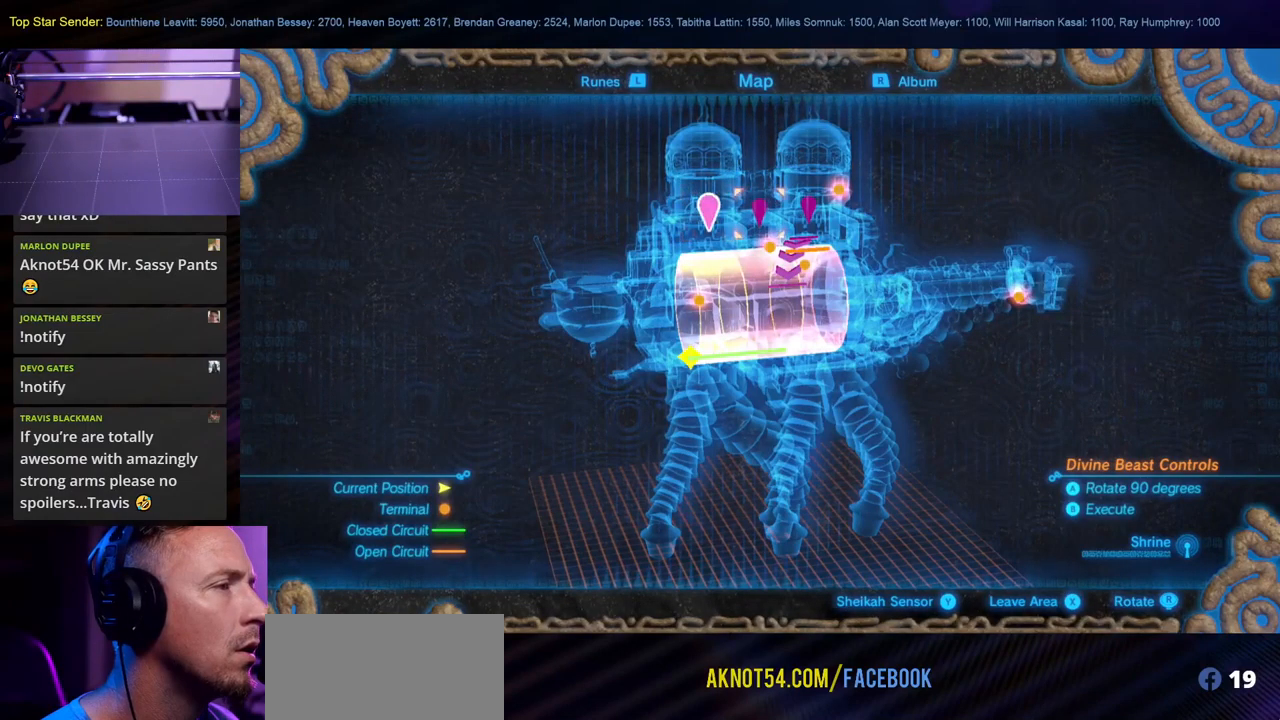
{"buttons": [], "left_stick": "center", "right_stick": "center", "events": [[17, "left_stick", "center"], [134, "left_stick", "right"], [317, "left_stick", "center"]]}
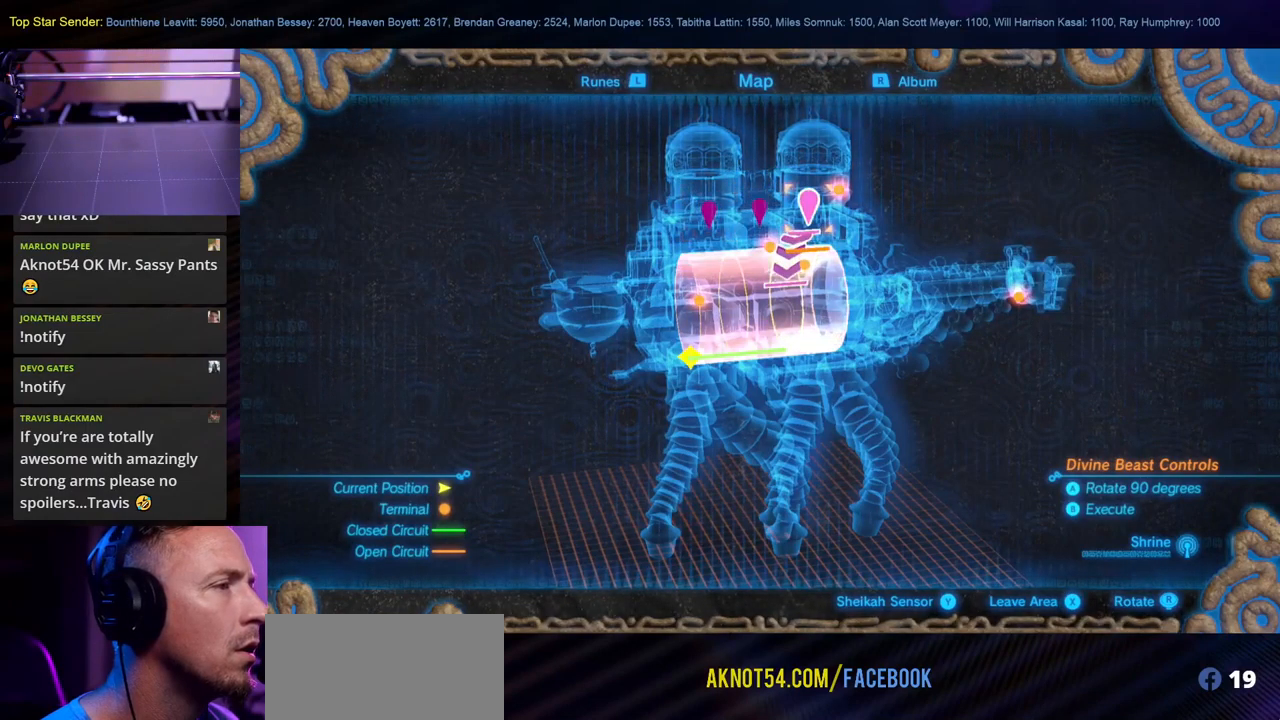
{"buttons": [], "left_stick": "center", "right_stick": "center", "events": [[117, "right_stick", "down-right"], [334, "right_stick", "center"]]}